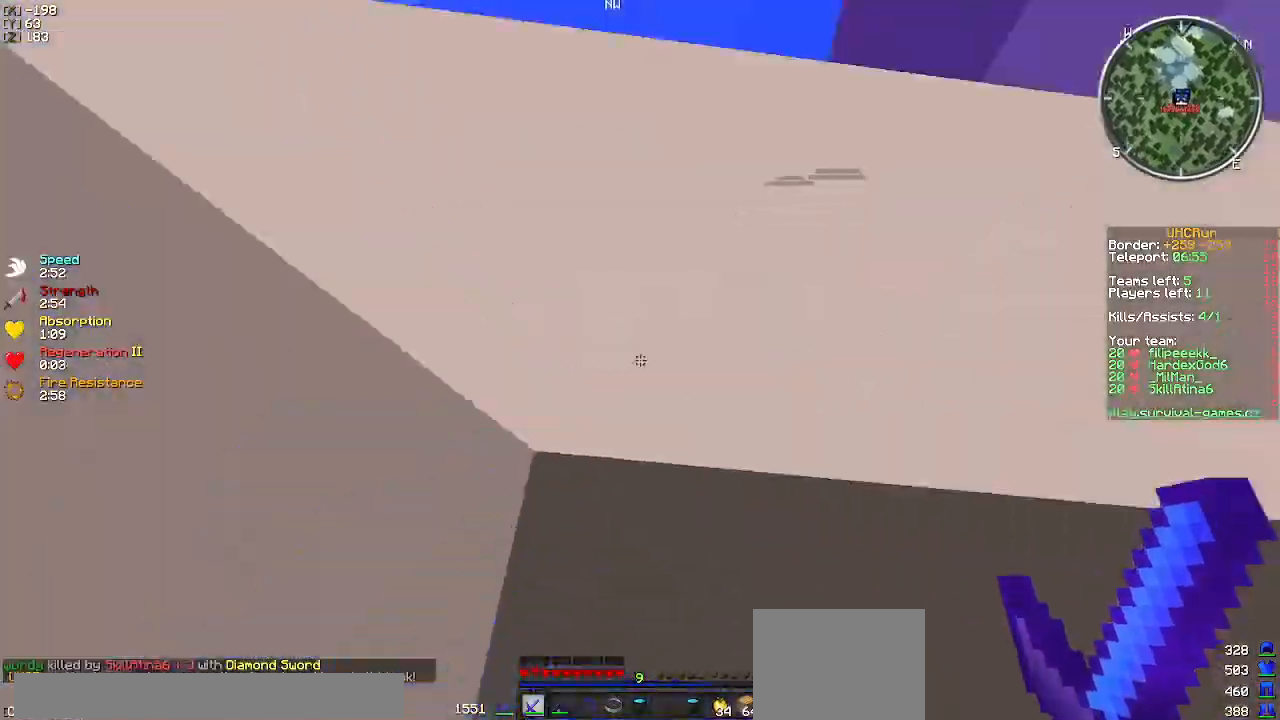
Gameplay with keyboard; each line is a JSON object with the keys held at the frame after it. "events" lists presses ("down") and releases ("up") of "a", "d", "s" and "w" between this image and that frame as [ms after this image, input, new state], when the widget could be followed in between. No other keys are recorded. Mouse input is not recorded.
{"keys": ["a", "w"], "events": [[333, "a", "down"]]}
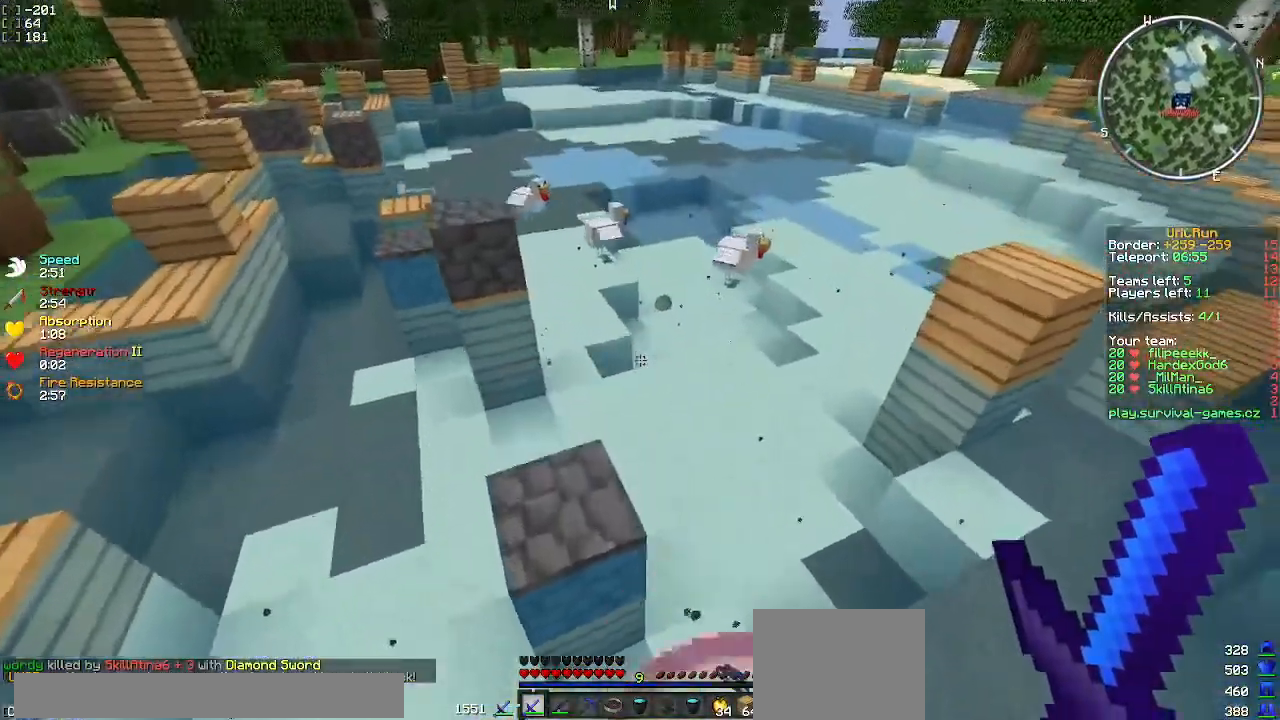
{"keys": [], "events": [[250, "w", "up"], [317, "a", "up"]]}
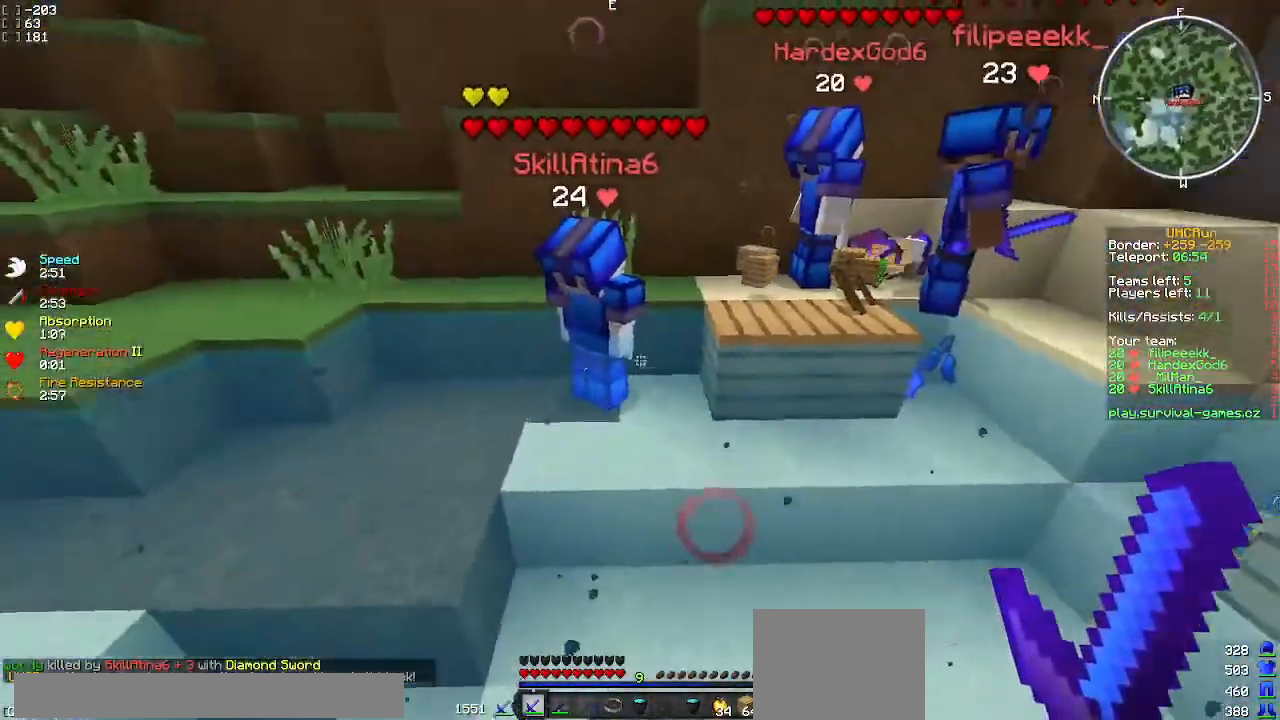
{"keys": ["a", "w"], "events": [[117, "w", "down"], [250, "a", "down"]]}
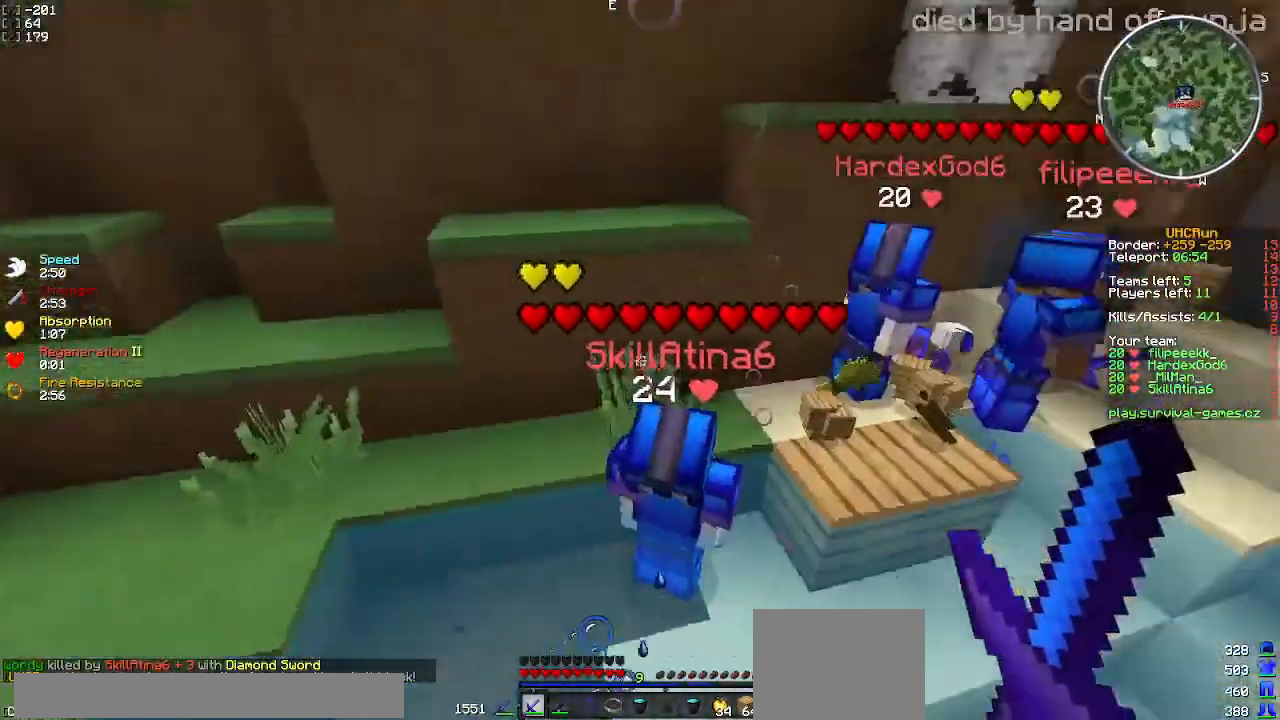
{"keys": ["a"], "events": [[200, "w", "up"]]}
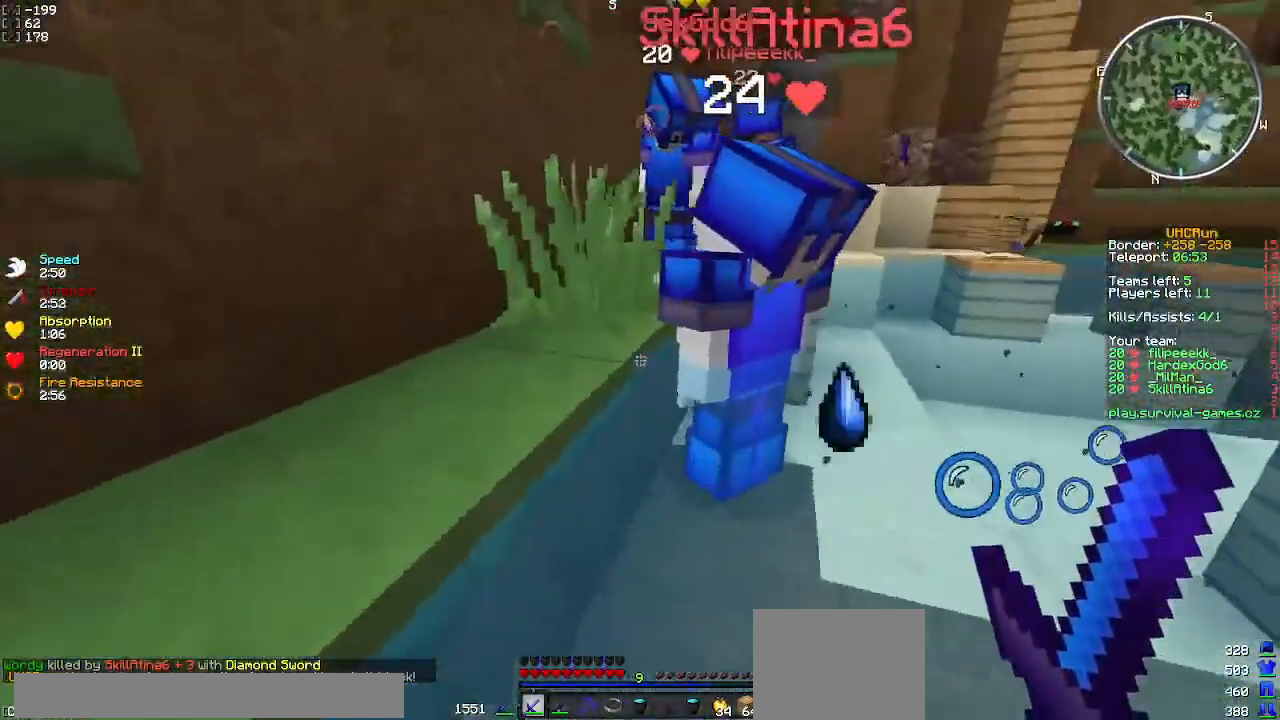
{"keys": ["a", "s"], "events": [[350, "s", "down"]]}
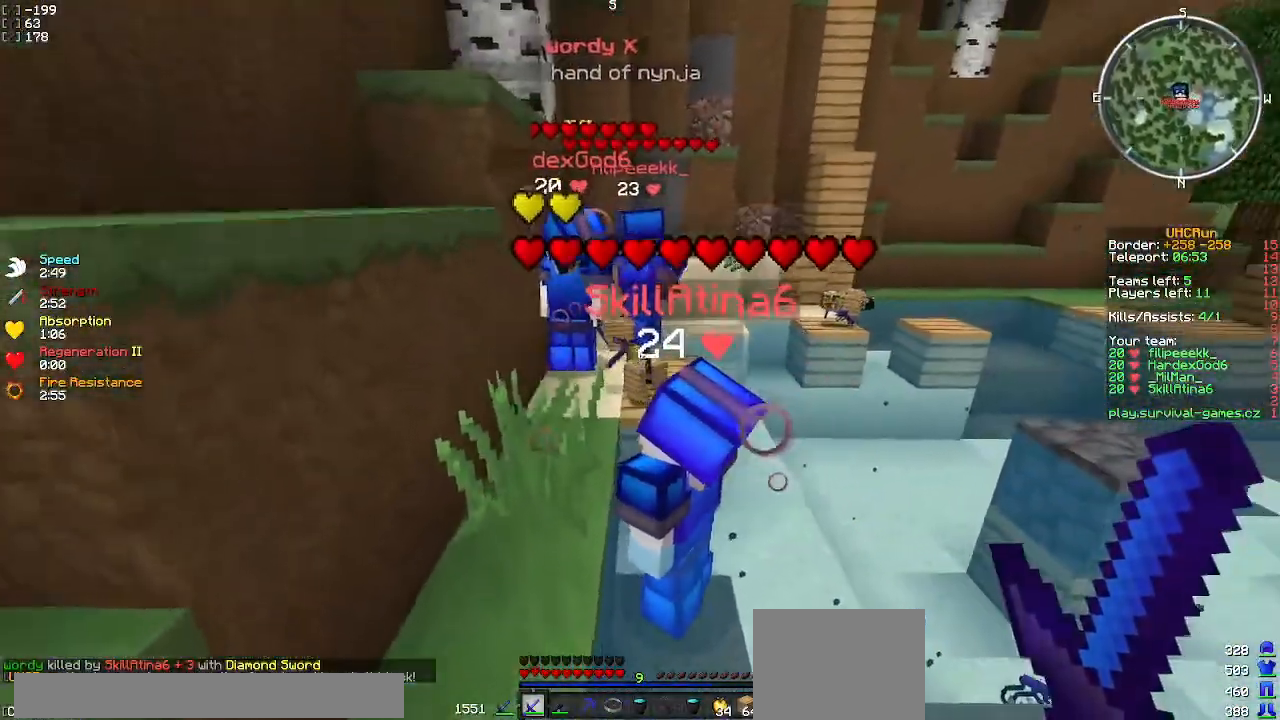
{"keys": ["s"], "events": [[351, "a", "up"]]}